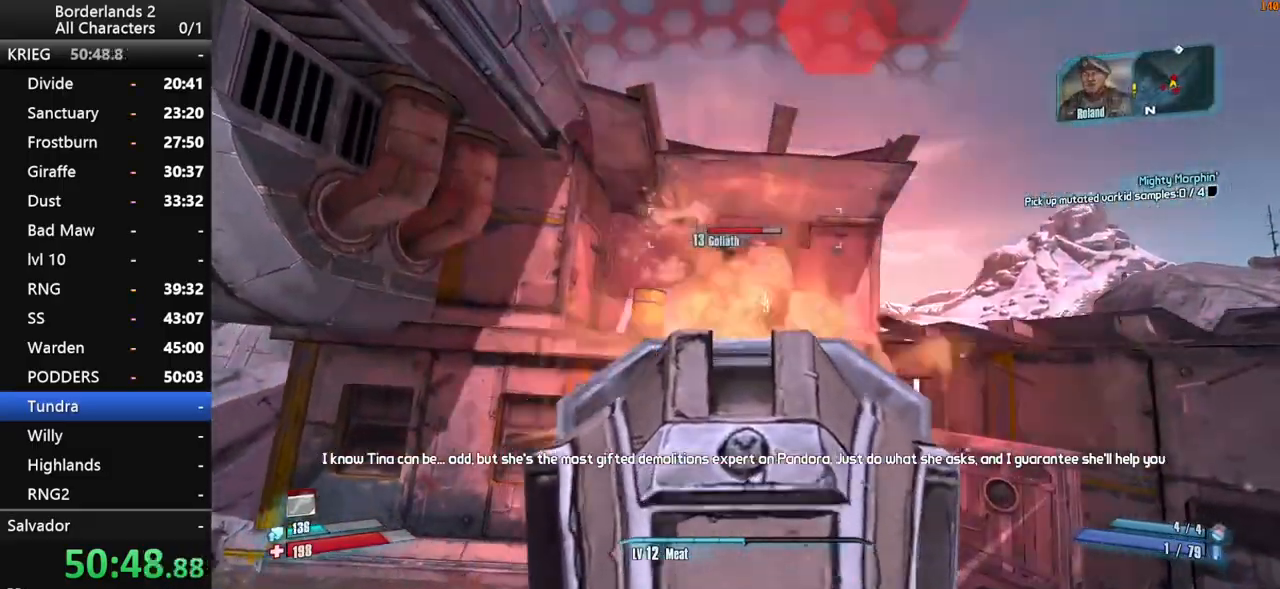
Gameplay with keyboard and mouse; each line is a JSON object with the keys and mouse buttons held at the frame after it. "events" lists presses ("down") and releases ("up") of "1", "2", "3", "4", "a", "b", "c", "ctrl", "d", "down", "e", "end", "escape", "f", "g", "left", "q", "r", "return", "right", "s", "shift", "space", "t", "up", "v", "w", "x", "y", "z", "mouse_left", "mouse_middle", "mouse_right", "mouse_wheel_up" and "mouse_wheel_down" between this image and that frame as [ms after this image, input, new state], when the widget could be followed in between. "mouse_left", "mouse_middle", "mouse_right", "mouse_wheel_up", "mouse_wheel_down" = the "left", "middle", "right", "wheel_up", "wheel_down" buttons of the "mouse" list. No other keys are recorded. "mouse_move" is the direction in which the mouse moves at that frame (one of eight, or "still"), when it could be read. Not read: other_keys tab.
{"keys": ["d", "shift"], "mouse": ["right", "wheel_down"], "mouse_move": "right", "events": []}
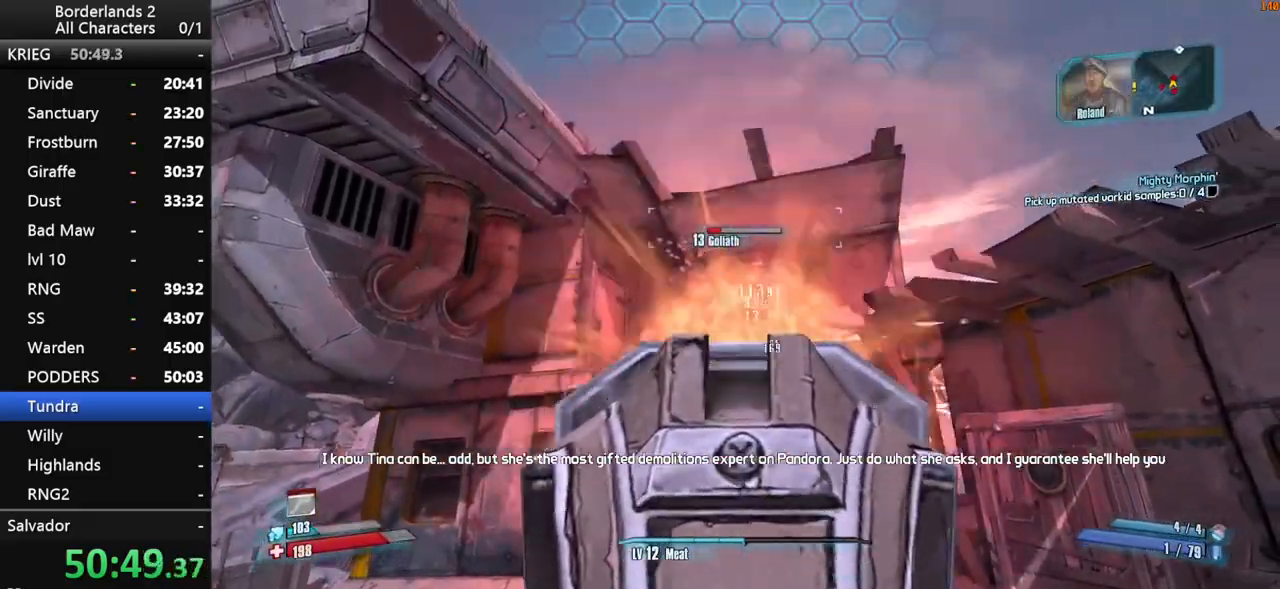
{"keys": ["d", "shift", "w"], "mouse": [], "mouse_move": "right", "events": [[316, "mouse_right", "up"], [316, "shift", "up"], [416, "mouse_wheel_down", "up"], [466, "shift", "down"], [466, "w", "down"]]}
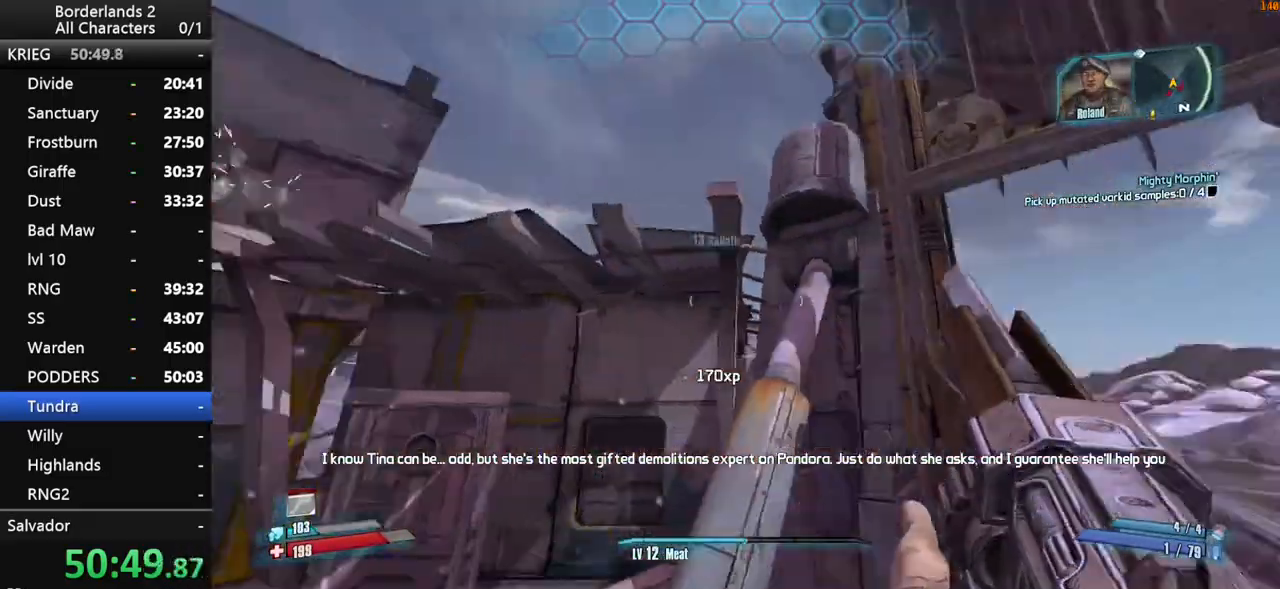
{"keys": ["d", "w"], "mouse": [], "mouse_move": "up-right", "events": [[50, "shift", "up"], [100, "shift", "down"], [200, "d", "up"], [250, "shift", "up"], [283, "shift", "down"], [333, "d", "down"], [383, "shift", "up"]]}
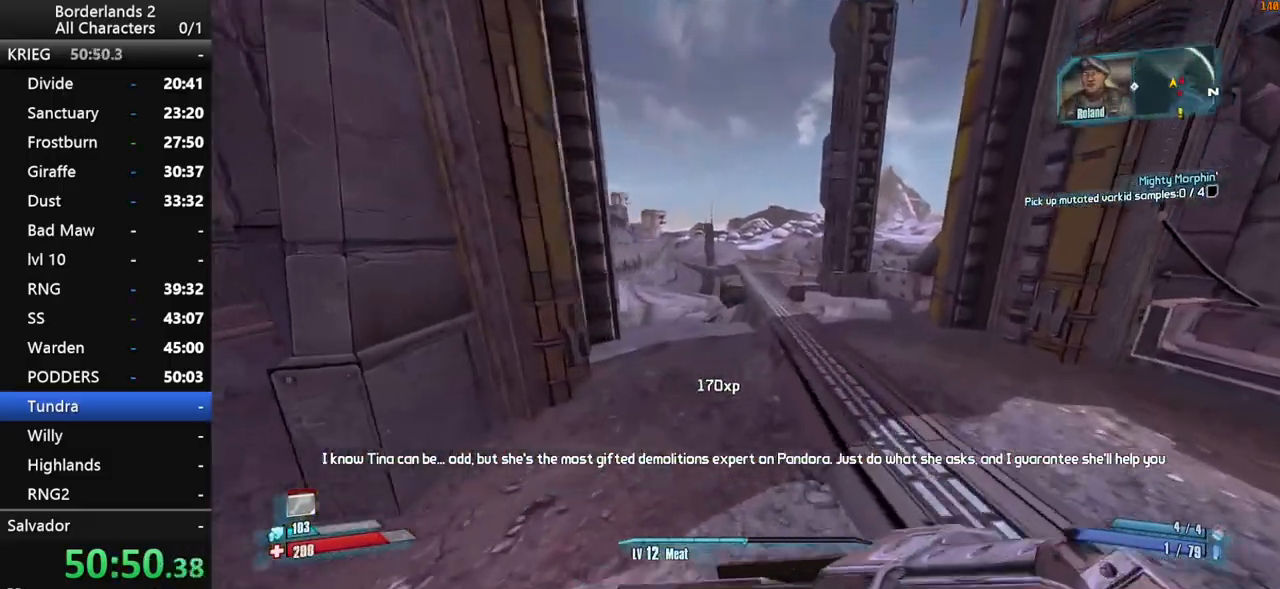
{"keys": ["w"], "mouse": [], "mouse_move": "still", "events": [[66, "shift", "down"], [216, "d", "up"], [216, "mouse_wheel_down", "down"], [266, "mouse_wheel_down", "up"], [300, "mouse_wheel_down", "down"], [300, "shift", "up"], [400, "mouse_wheel_down", "up"]]}
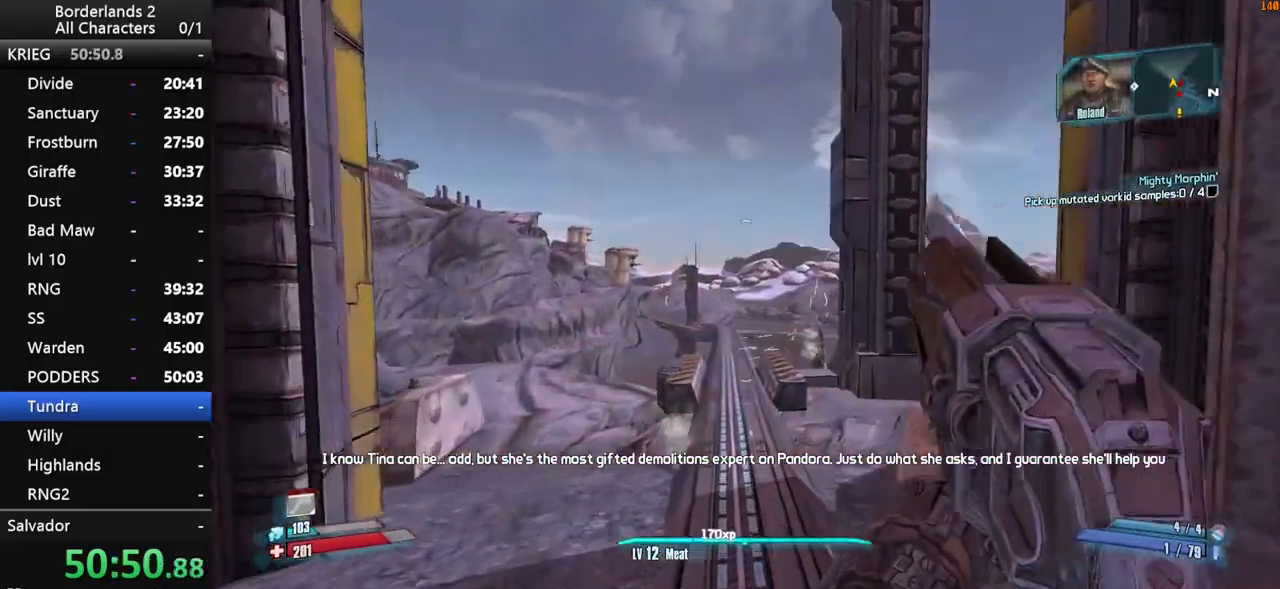
{"keys": ["space", "w"], "mouse": [], "mouse_move": "still", "events": [[316, "shift", "down"], [416, "space", "down"], [466, "shift", "up"]]}
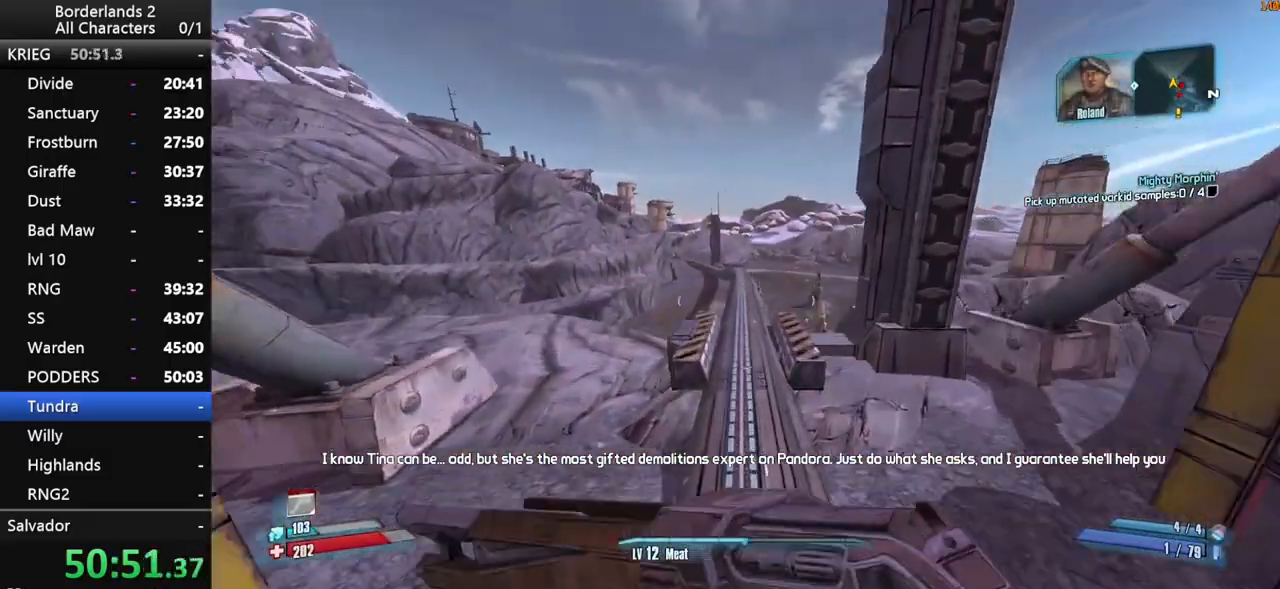
{"keys": ["w"], "mouse": [], "mouse_move": "still", "events": [[16, "shift", "down"], [100, "space", "up"], [150, "shift", "up"]]}
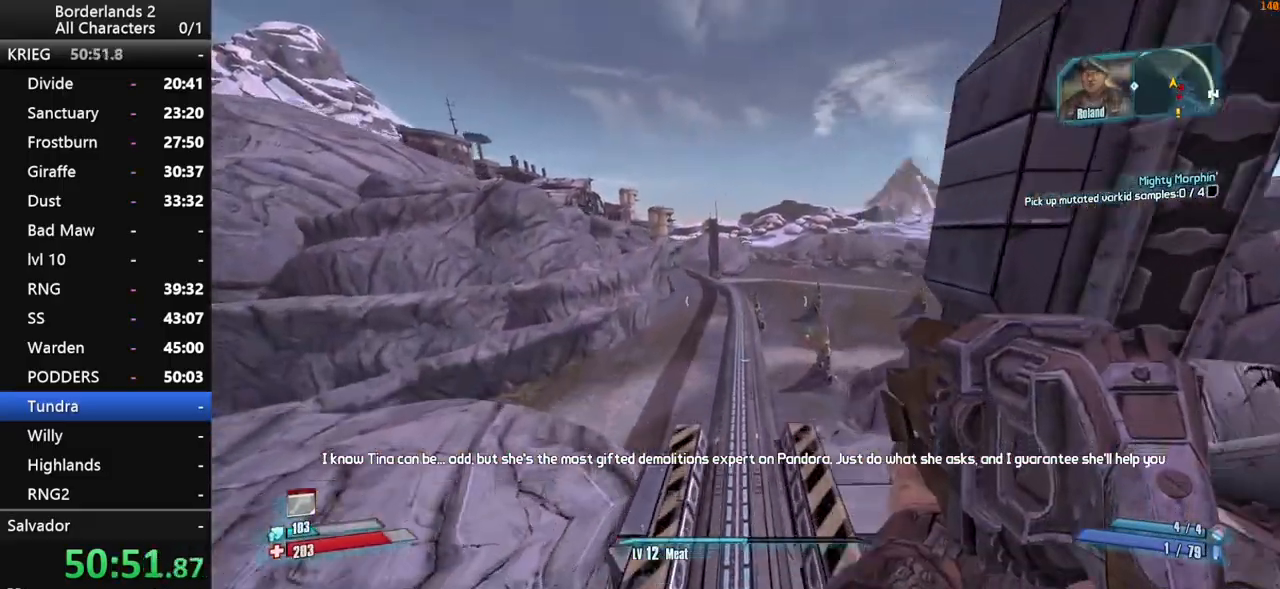
{"keys": ["w"], "mouse": [], "mouse_move": "still", "events": []}
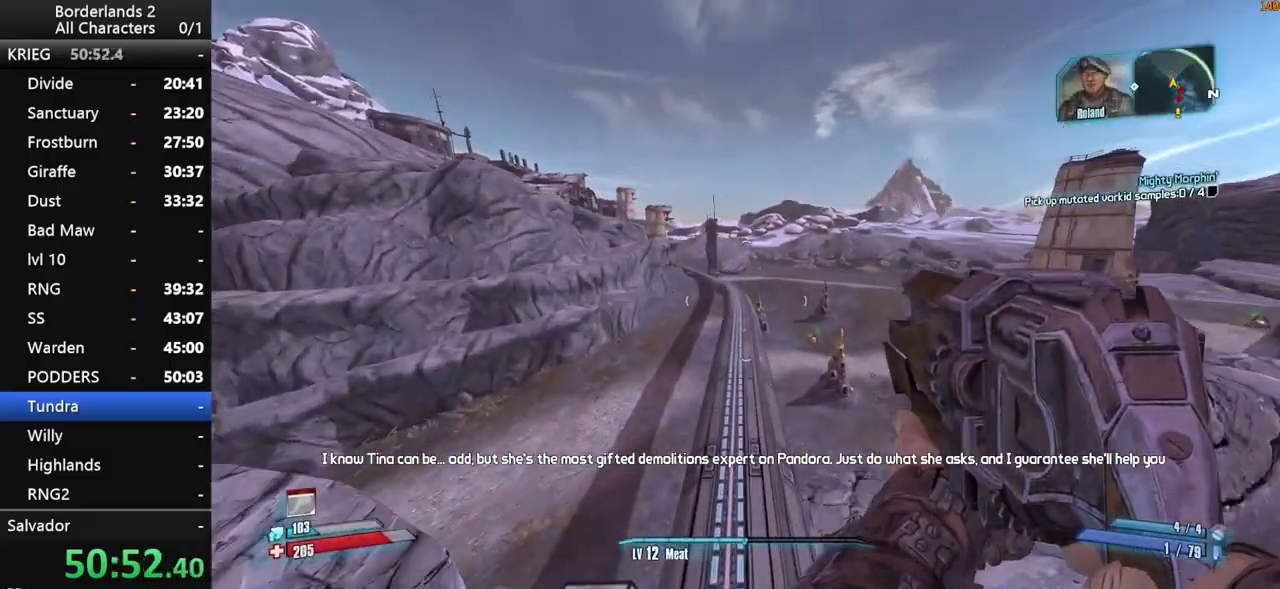
{"keys": ["w"], "mouse": [], "mouse_move": "right", "events": []}
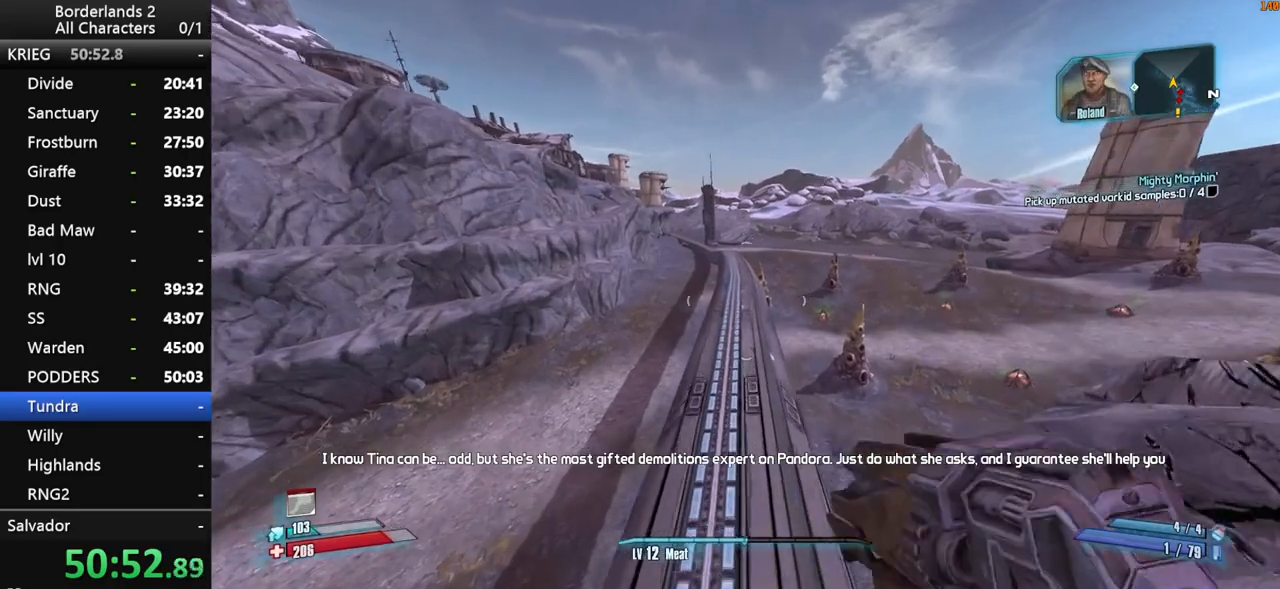
{"keys": ["g", "space", "w"], "mouse": [], "mouse_move": "down", "events": [[383, "space", "down"], [483, "g", "down"]]}
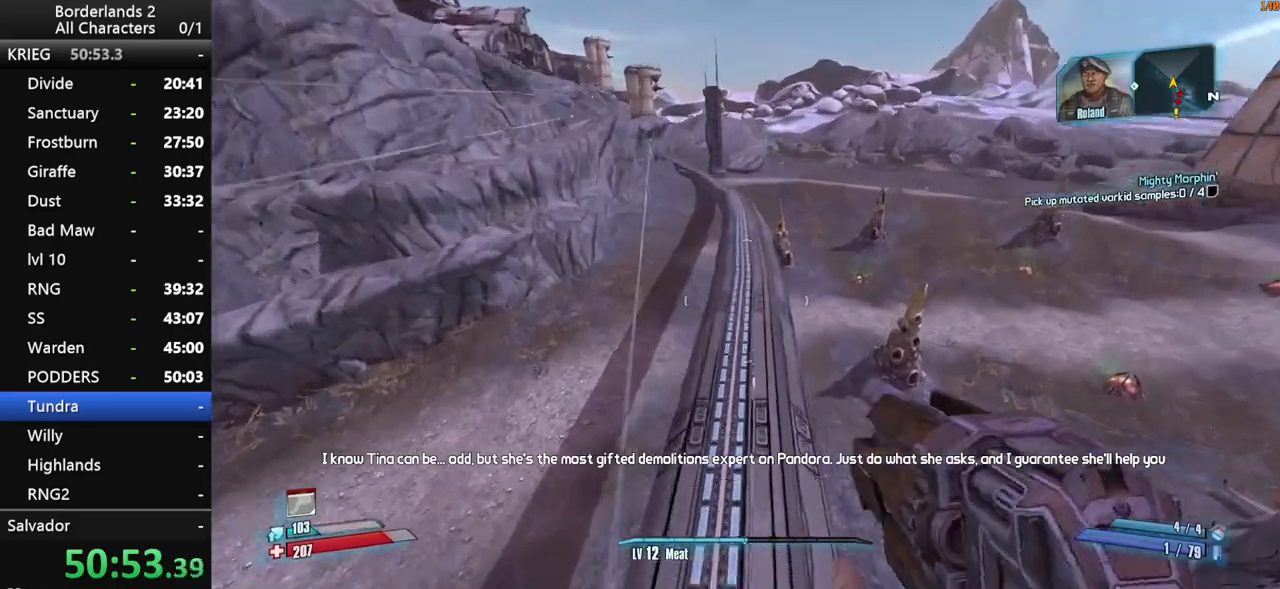
{"keys": ["w"], "mouse": [], "mouse_move": "still", "events": [[350, "g", "up"], [500, "space", "up"]]}
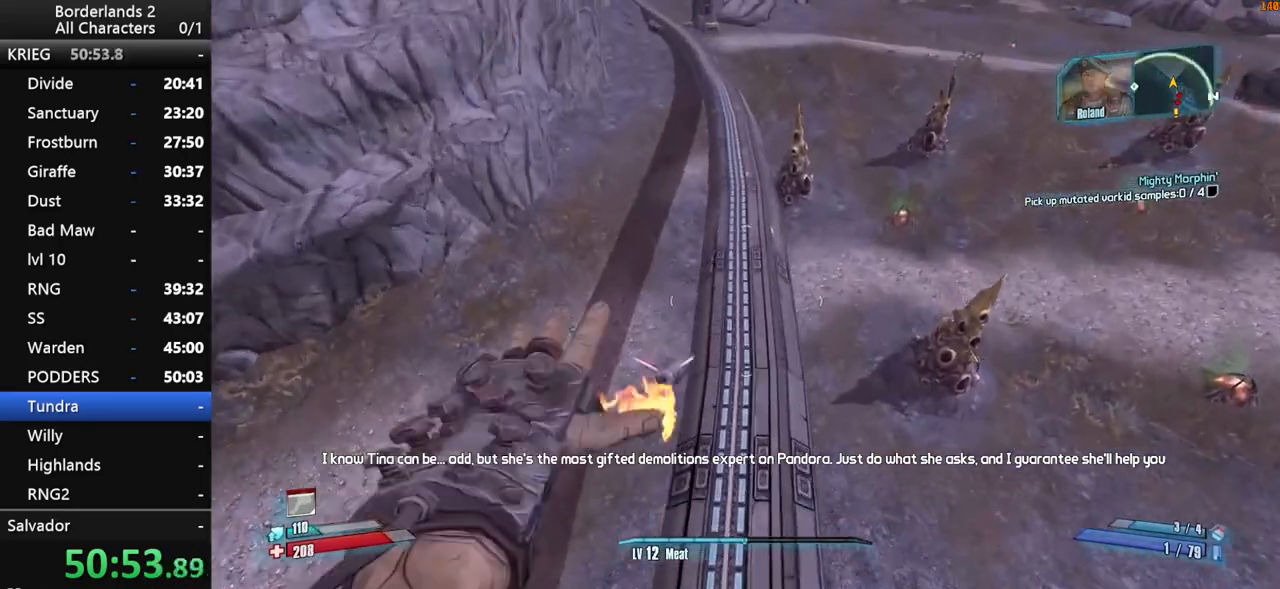
{"keys": ["w"], "mouse": [], "mouse_move": "up-left", "events": [[233, "shift", "down"], [316, "shift", "up"]]}
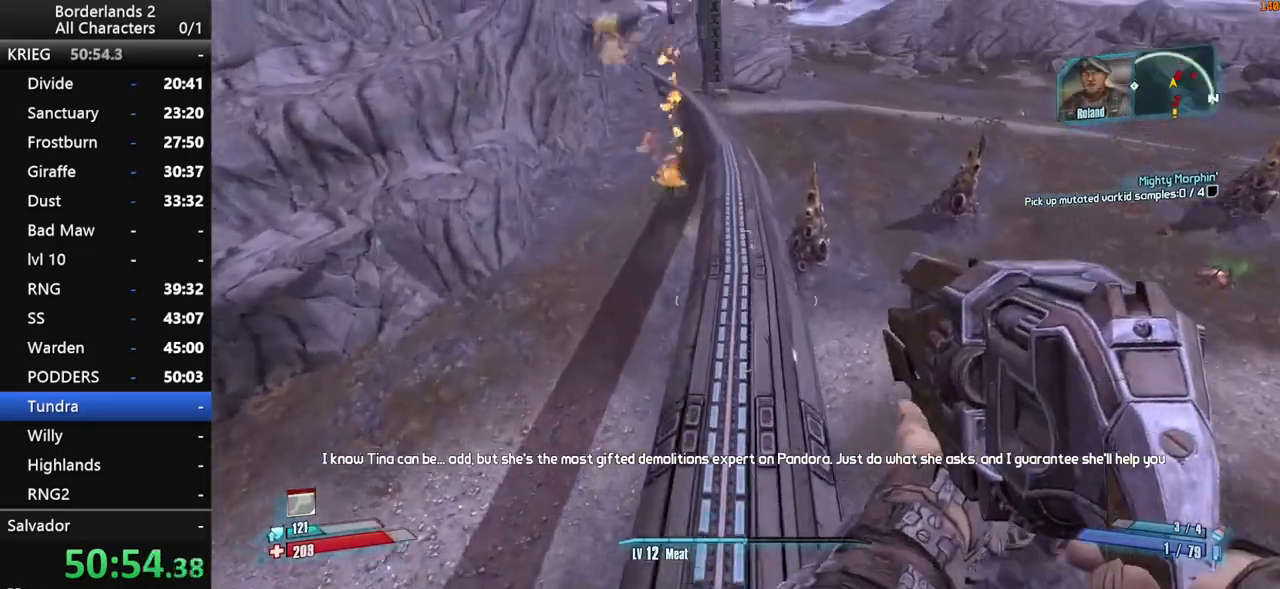
{"keys": ["shift", "w"], "mouse": [], "mouse_move": "up", "events": [[150, "shift", "down"], [250, "shift", "up"], [283, "shift", "down"], [383, "shift", "up"], [433, "shift", "down"]]}
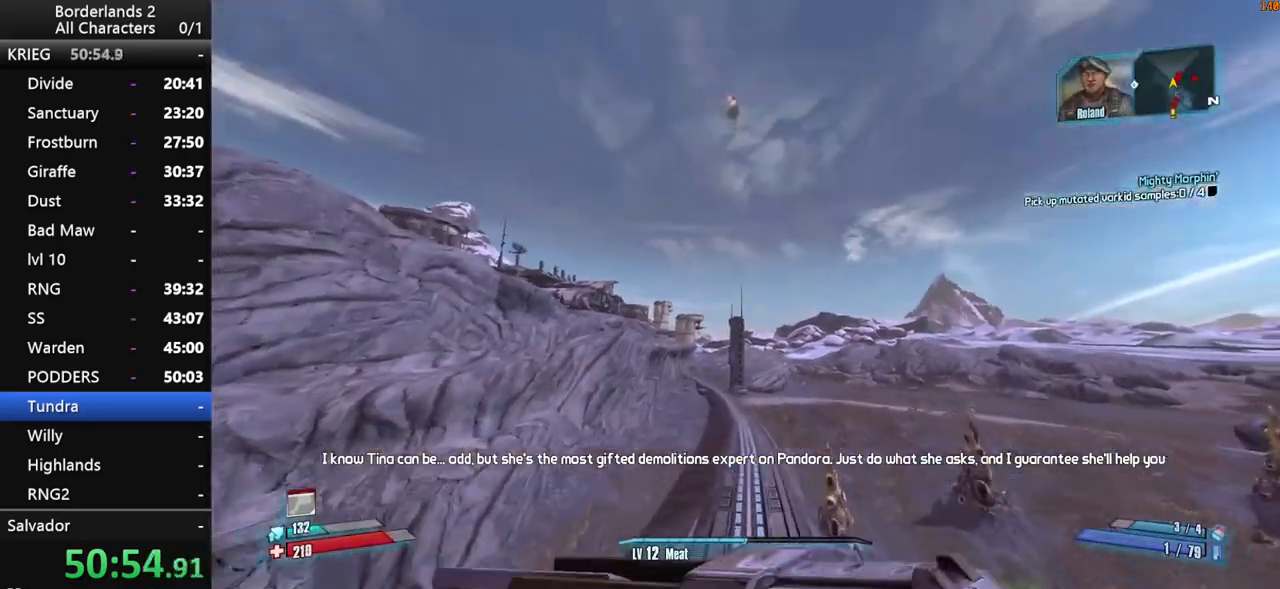
{"keys": ["s"], "mouse": [], "mouse_move": "still", "events": [[16, "shift", "up"], [116, "w", "up"], [250, "s", "down"]]}
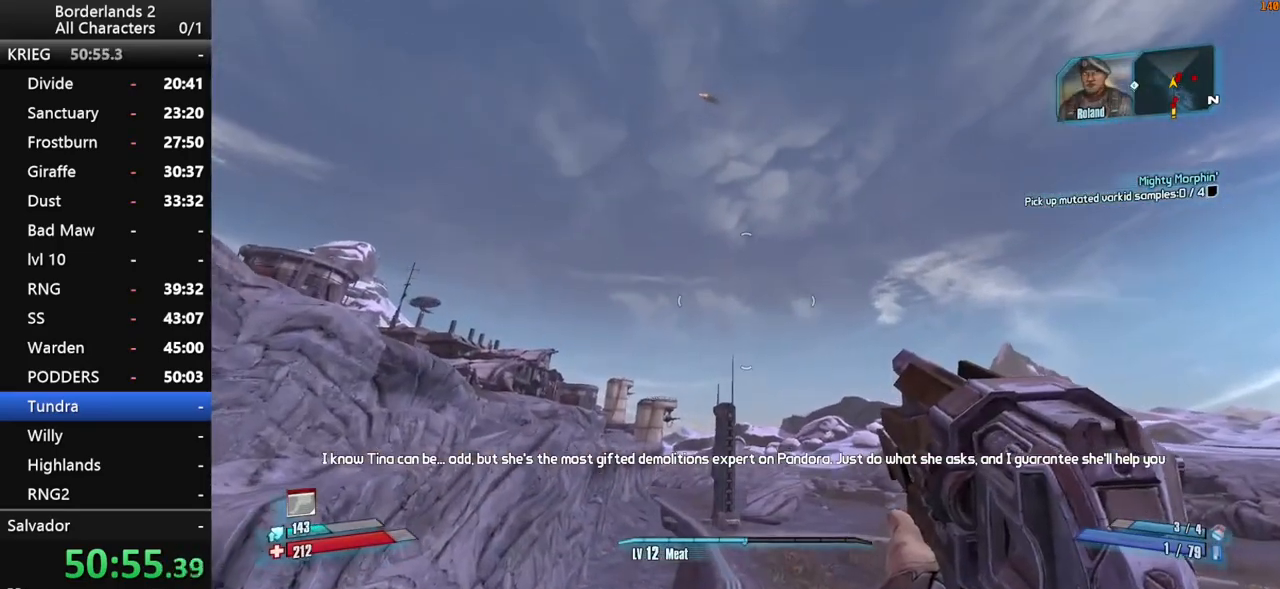
{"keys": ["shift", "w"], "mouse": [], "mouse_move": "down", "events": [[133, "s", "up"], [266, "w", "down"], [316, "shift", "down"]]}
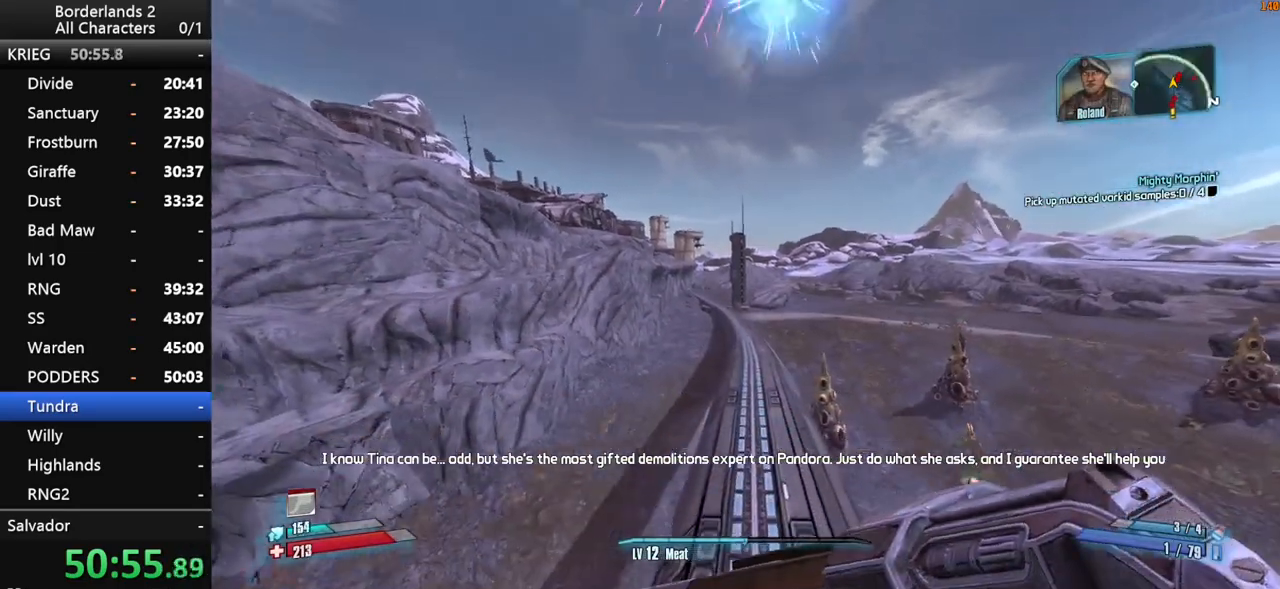
{"keys": ["shift", "w"], "mouse": [], "mouse_move": "still", "events": []}
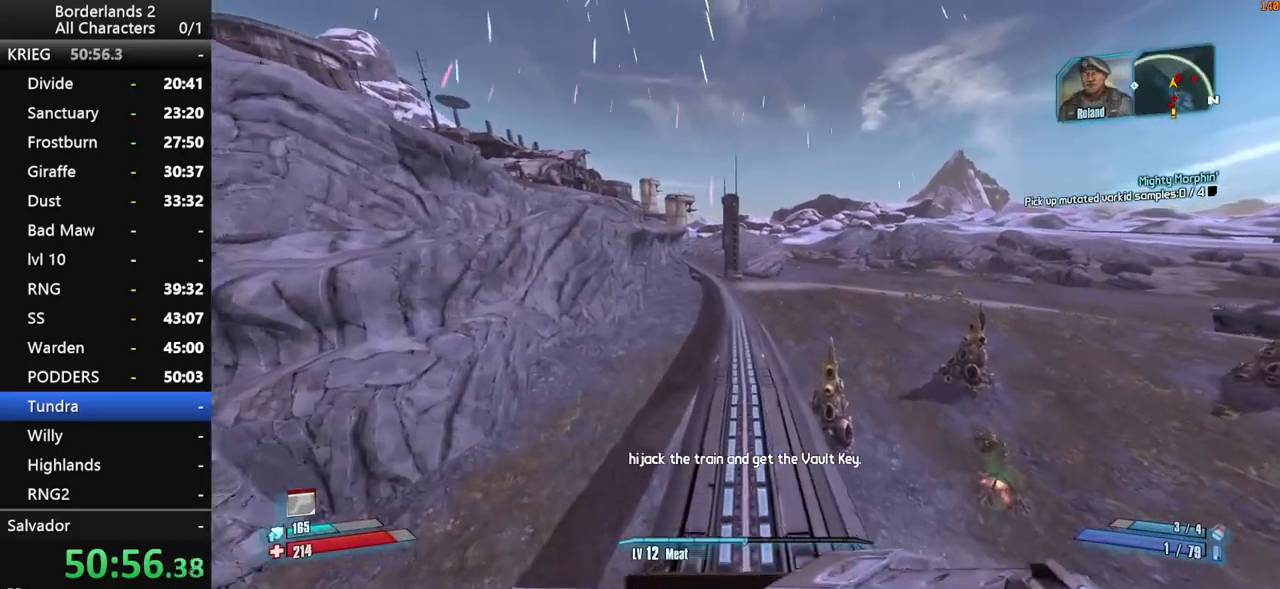
{"keys": ["w"], "mouse": [], "mouse_move": "left", "events": [[16, "d", "down"], [16, "shift", "up"], [216, "d", "up"], [400, "d", "down"], [500, "d", "up"]]}
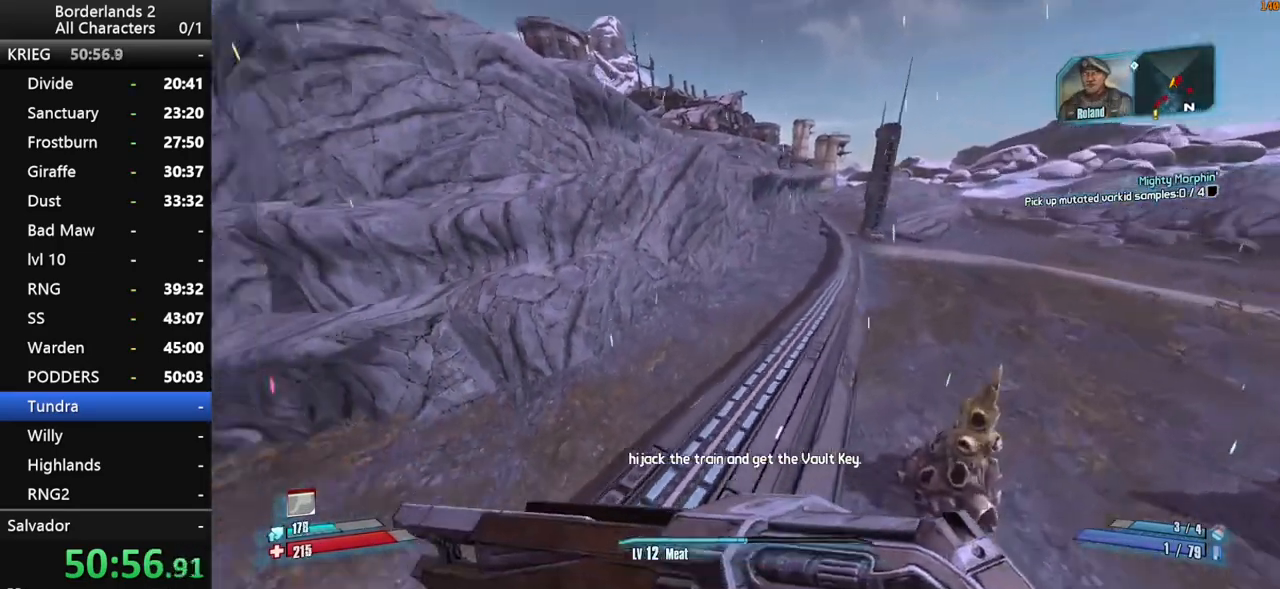
{"keys": ["space", "w"], "mouse": [], "mouse_move": "left", "events": [[83, "d", "down"], [183, "d", "up"], [500, "space", "down"]]}
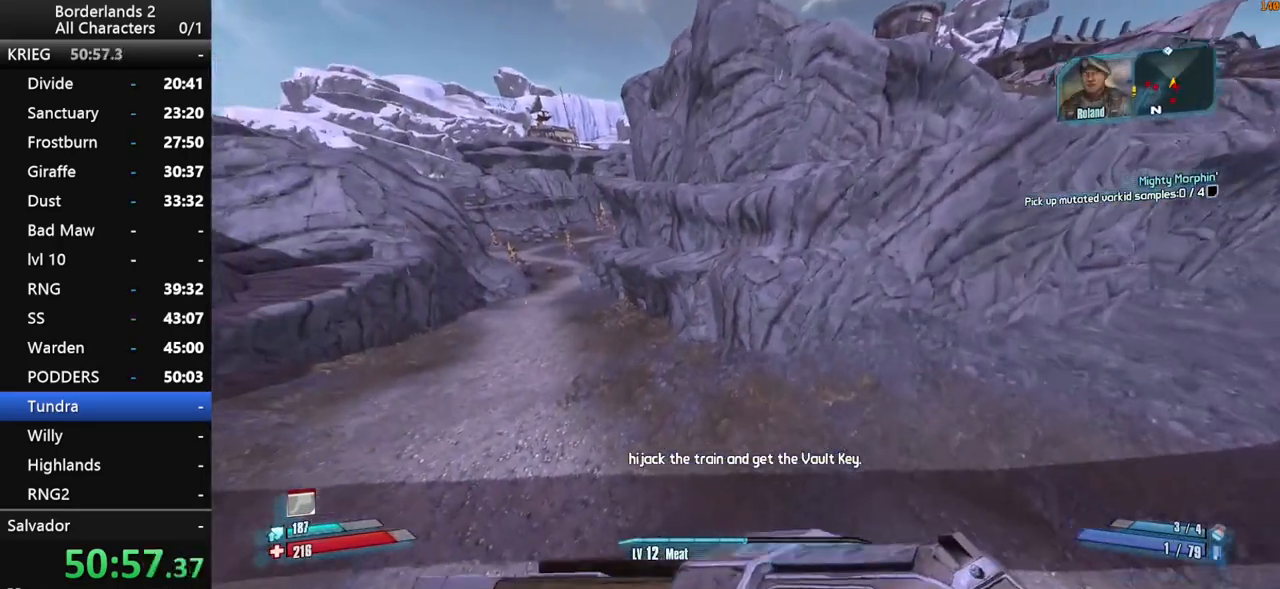
{"keys": ["w"], "mouse": [], "mouse_move": "still", "events": [[150, "space", "up"], [200, "space", "down"], [383, "space", "up"]]}
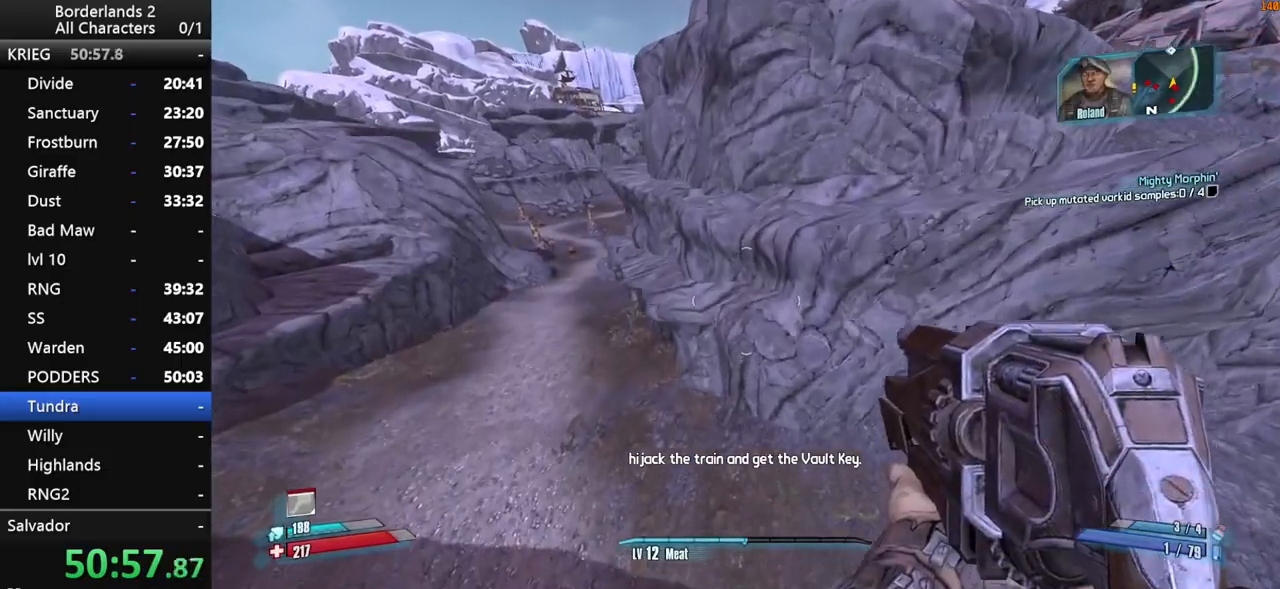
{"keys": ["d", "w"], "mouse": [], "mouse_move": "still", "events": [[500, "d", "down"]]}
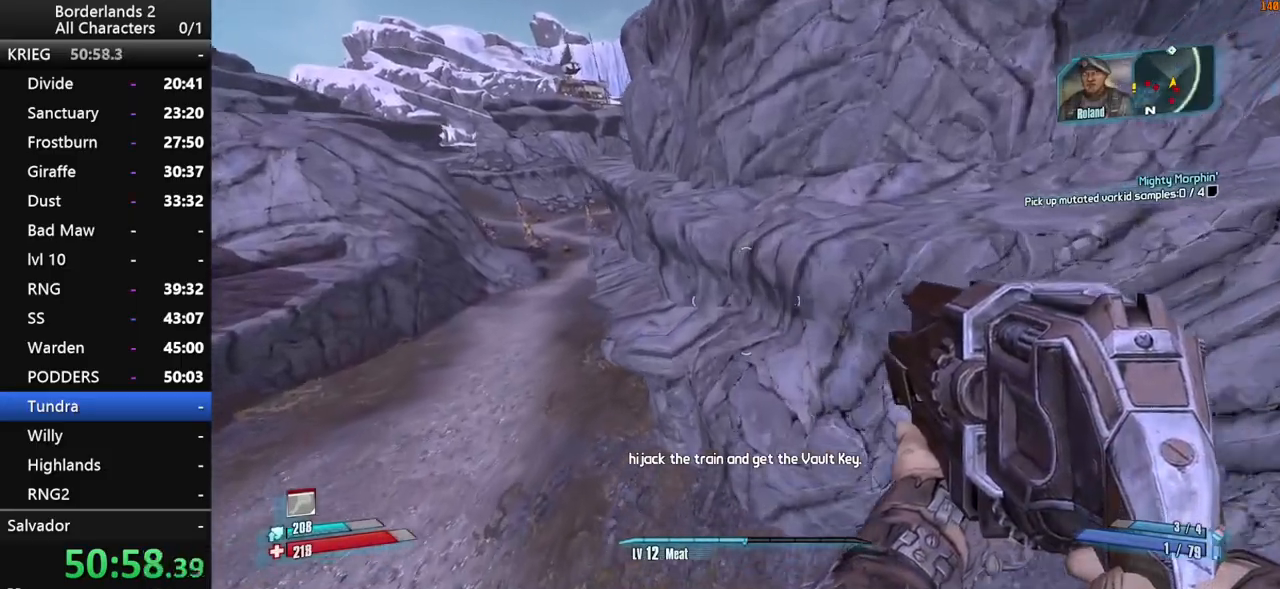
{"keys": ["w"], "mouse": [], "mouse_move": "up-left", "events": [[183, "a", "down"], [233, "d", "up"], [316, "a", "up"]]}
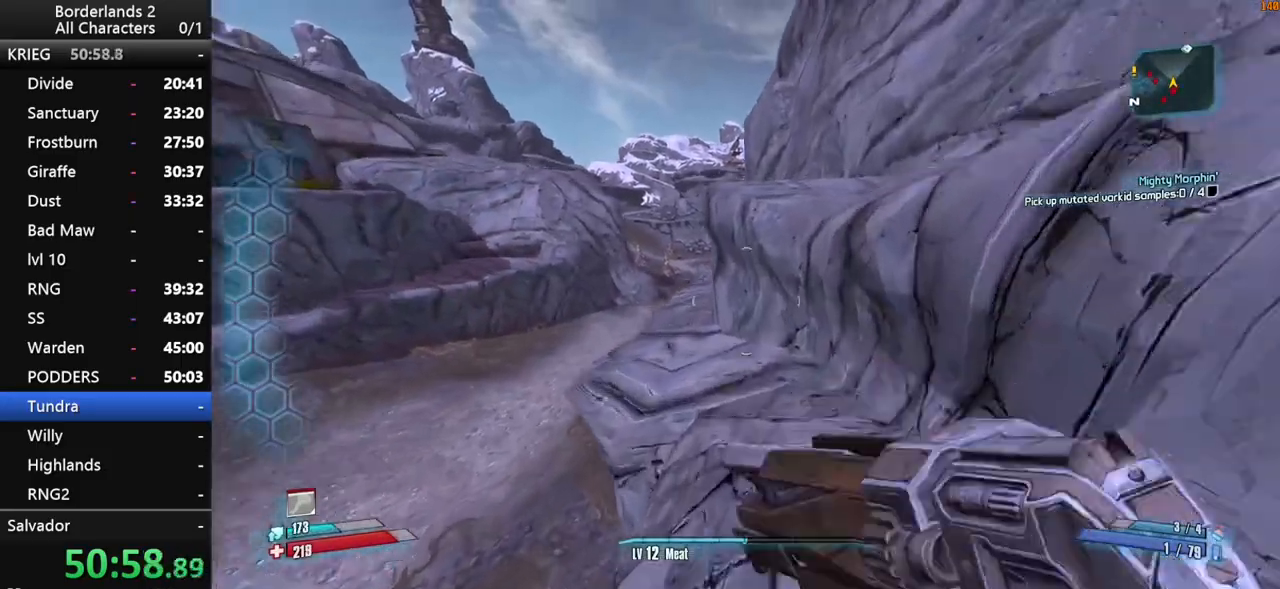
{"keys": ["d", "w"], "mouse": [], "mouse_move": "left", "events": [[16, "space", "down"], [50, "space", "up"], [150, "space", "down"], [250, "d", "down"], [283, "space", "up"]]}
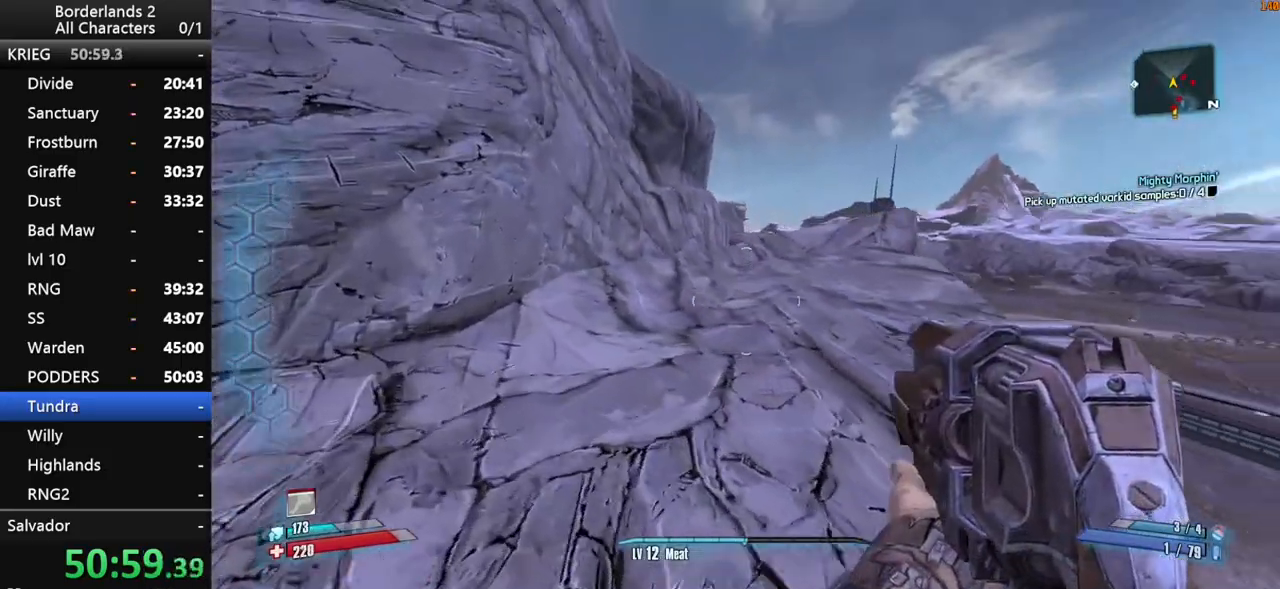
{"keys": ["d", "w"], "mouse": [], "mouse_move": "still", "events": [[166, "d", "up"], [500, "d", "down"]]}
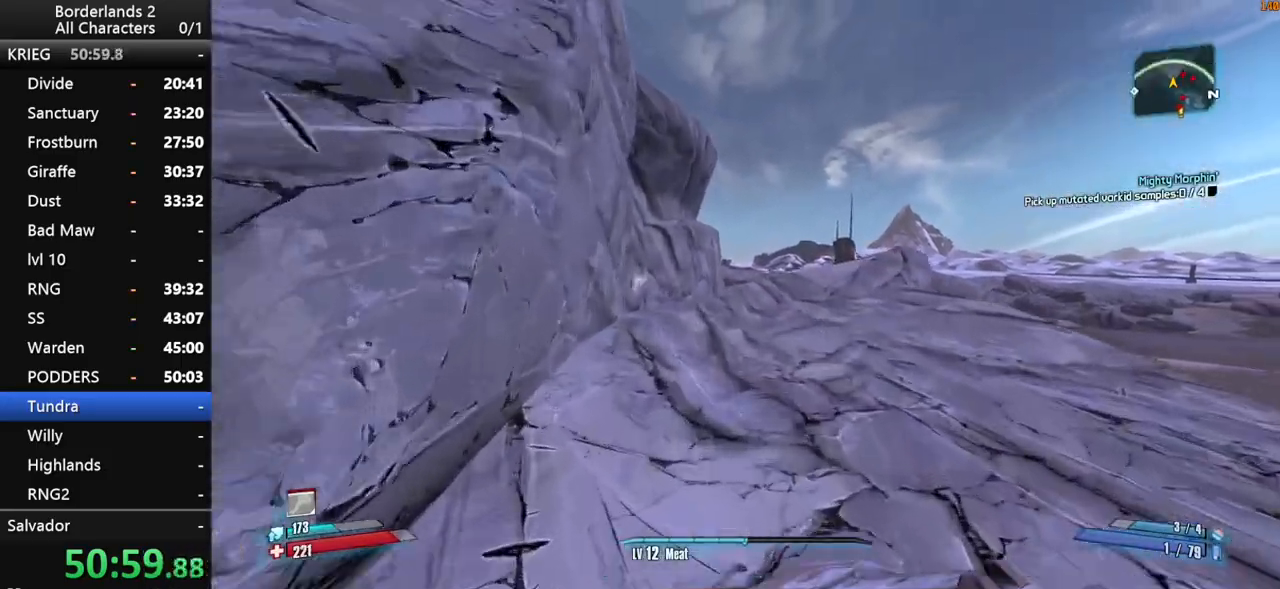
{"keys": ["w"], "mouse": [], "mouse_move": "still", "events": [[133, "d", "up"], [233, "d", "down"], [316, "d", "up"]]}
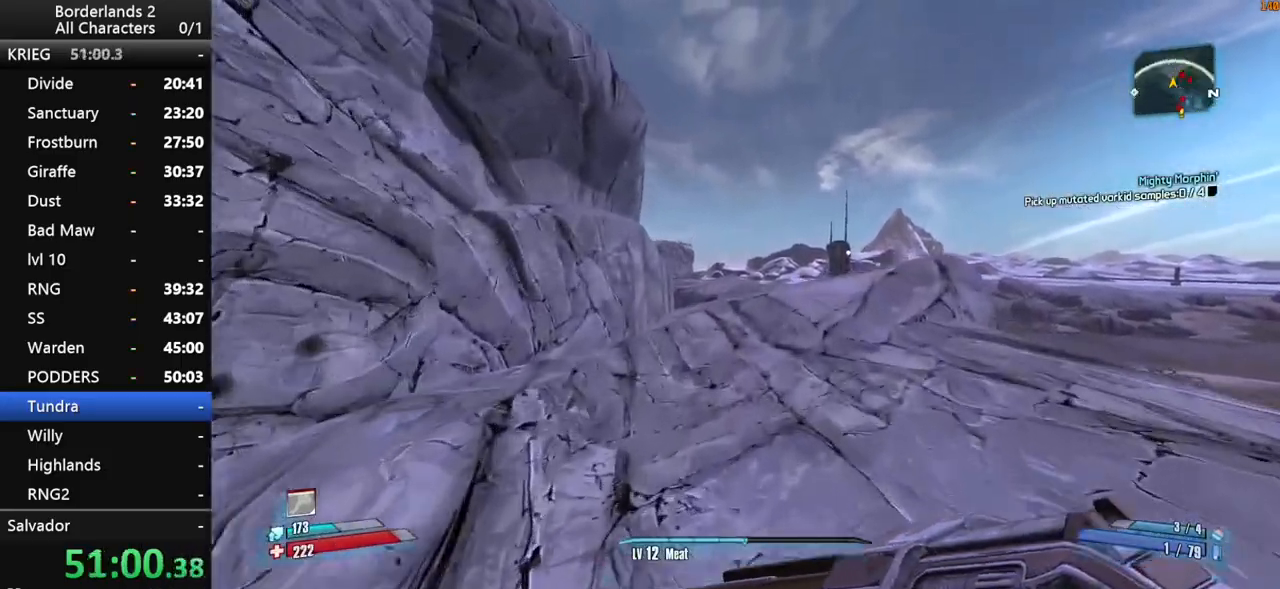
{"keys": ["a", "w"], "mouse": [], "mouse_move": "left", "events": [[150, "space", "down"], [233, "space", "up"], [433, "a", "down"]]}
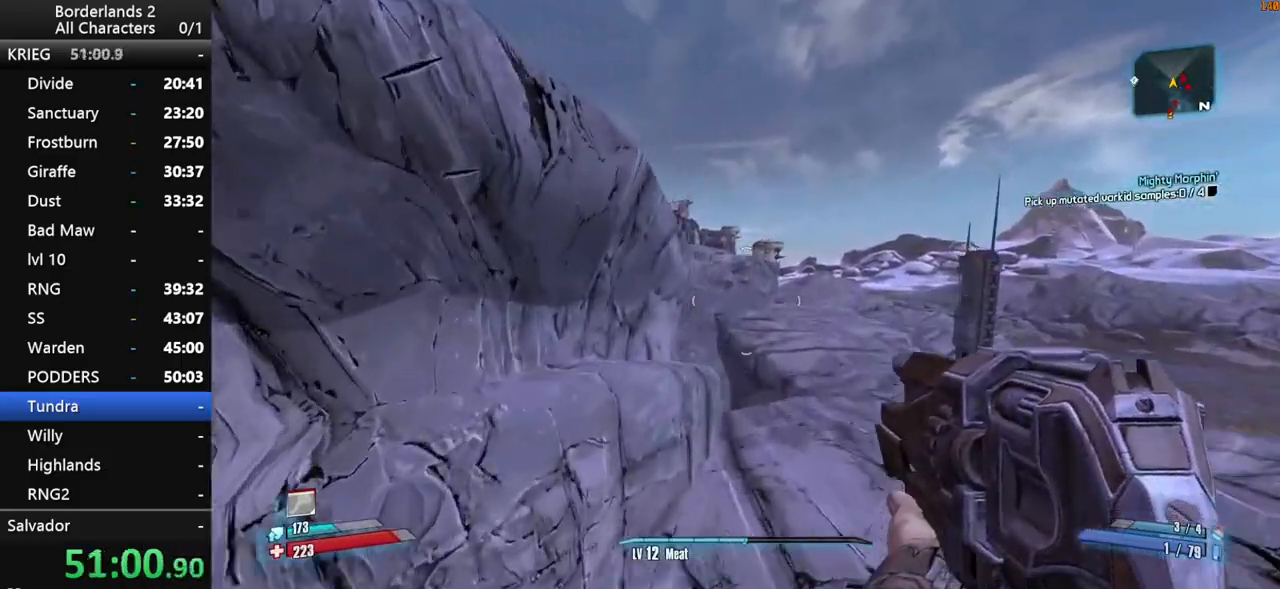
{"keys": ["w"], "mouse": [], "mouse_move": "left", "events": [[116, "a", "up"]]}
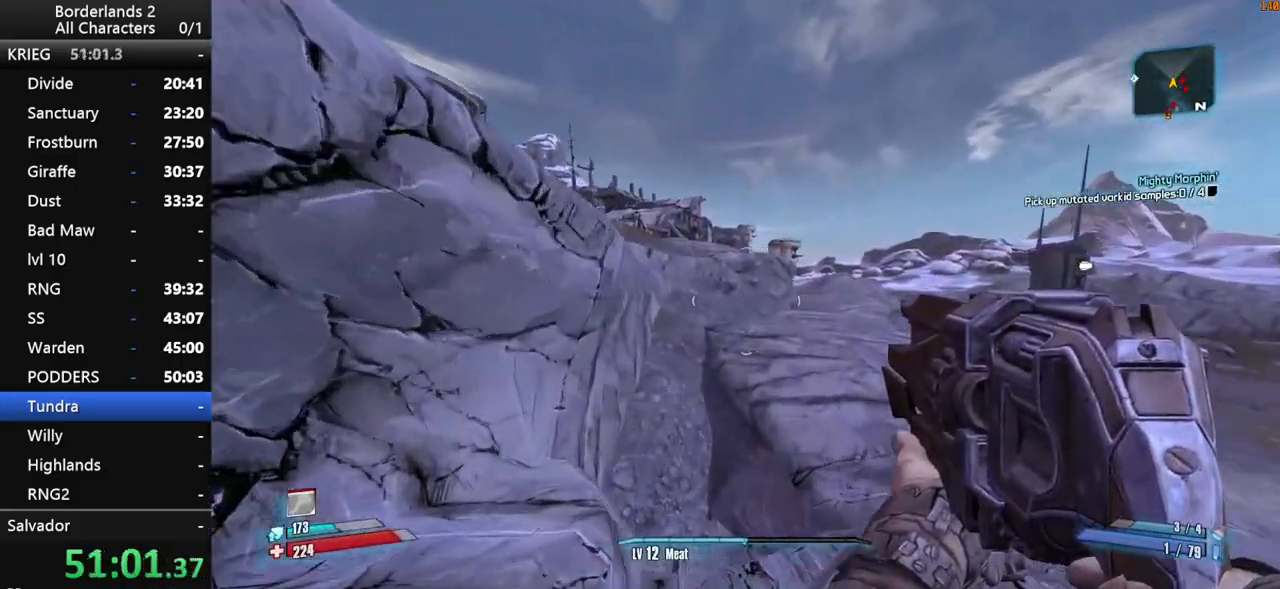
{"keys": ["shift", "space", "w"], "mouse": [], "mouse_move": "still", "events": [[83, "shift", "down"], [183, "shift", "up"], [233, "shift", "down"], [316, "space", "down"]]}
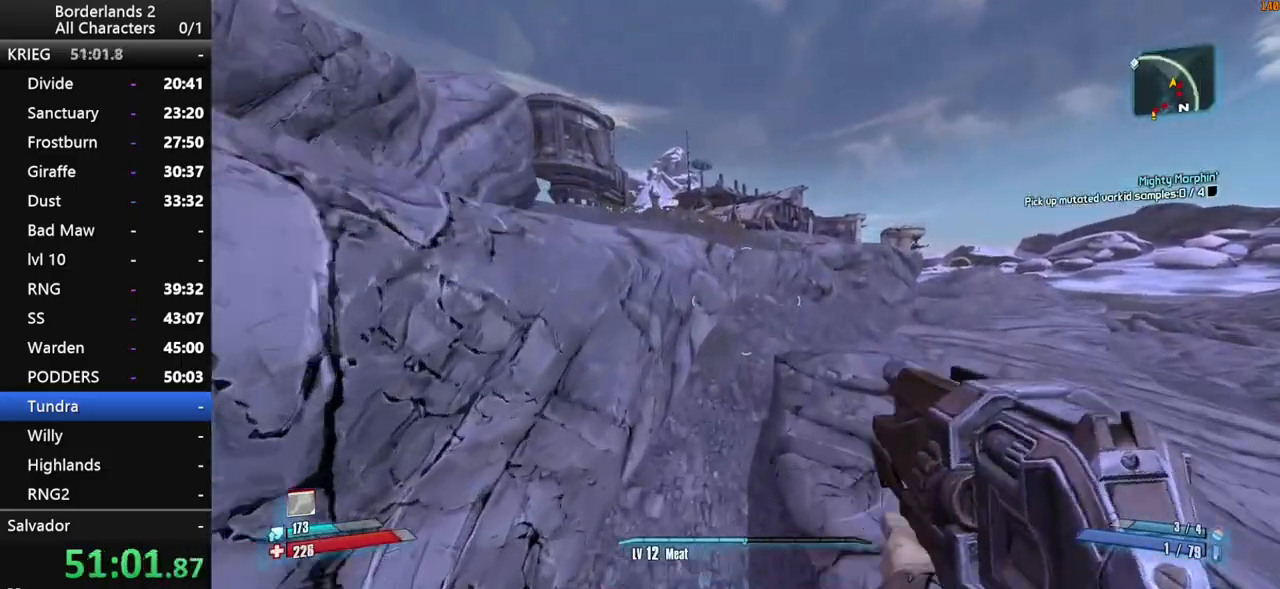
{"keys": ["a", "shift", "w"], "mouse": [], "mouse_move": "left", "events": [[250, "a", "down"], [433, "space", "up"]]}